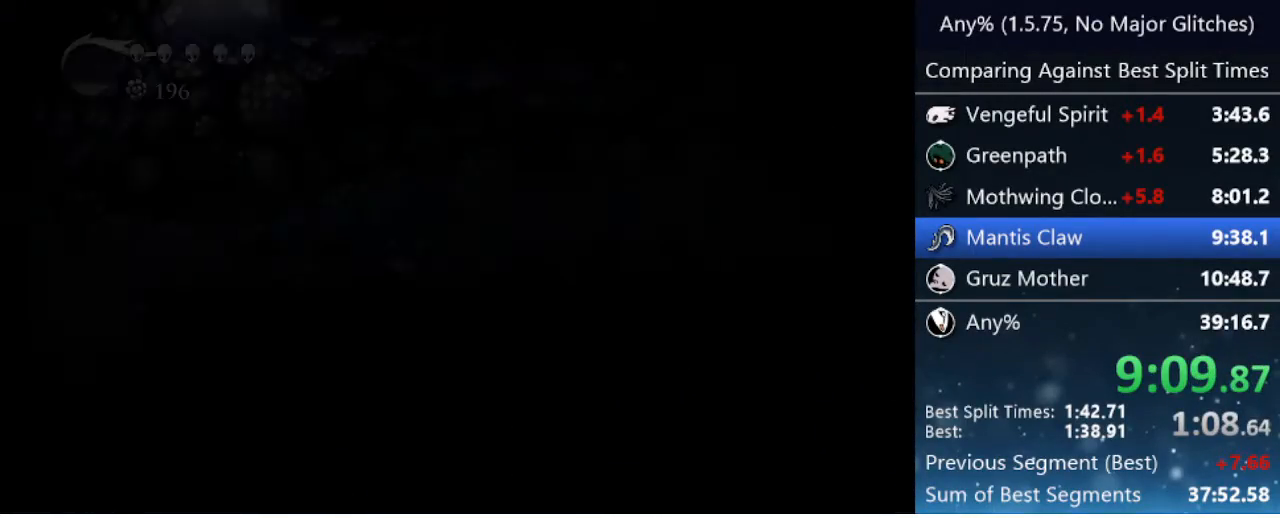
Gameplay with keyboard; each line is a JSON object with the keys held at the frame after it. "events" lists presses ("down") and releases ("up") of "cast", "cdash", "dash", "dnail", "down", "focus", "jump", "left", "menu", "nail", "pause", "right" and "up" between this image and that frame as [ms after this image, input, new state], when the widget could be followed in between. No other keys are recorded. Mouse input is not recorded. Key names are as the overlay labels them; some are game actions (e.g. jump) rather than physical keys.
{"keys": ["left"], "events": []}
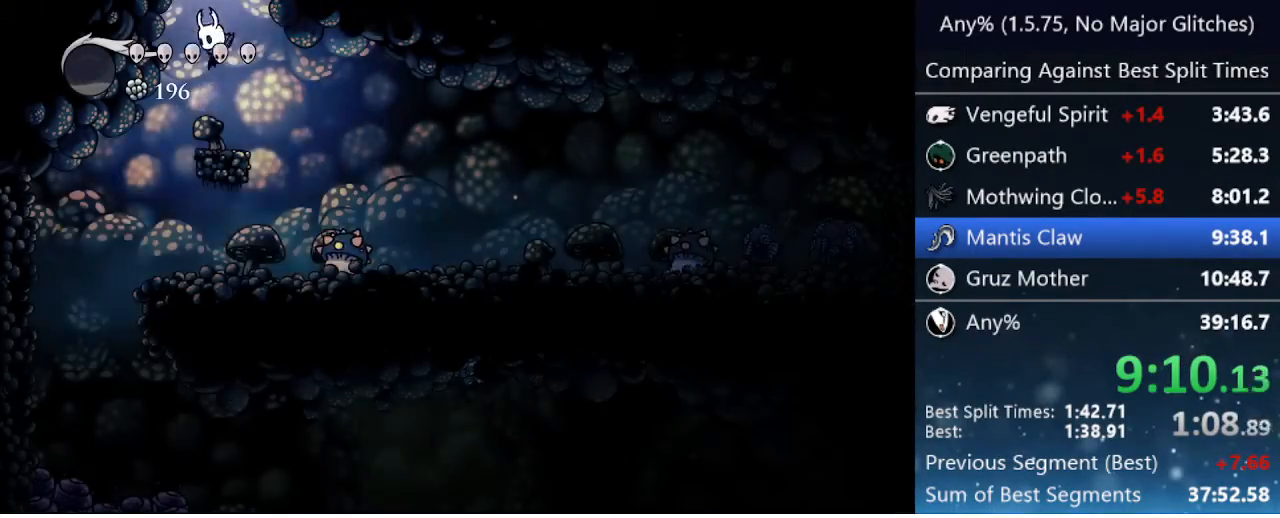
{"keys": ["nail", "right"], "events": [[317, "left", "up"], [350, "right", "down"], [500, "nail", "down"]]}
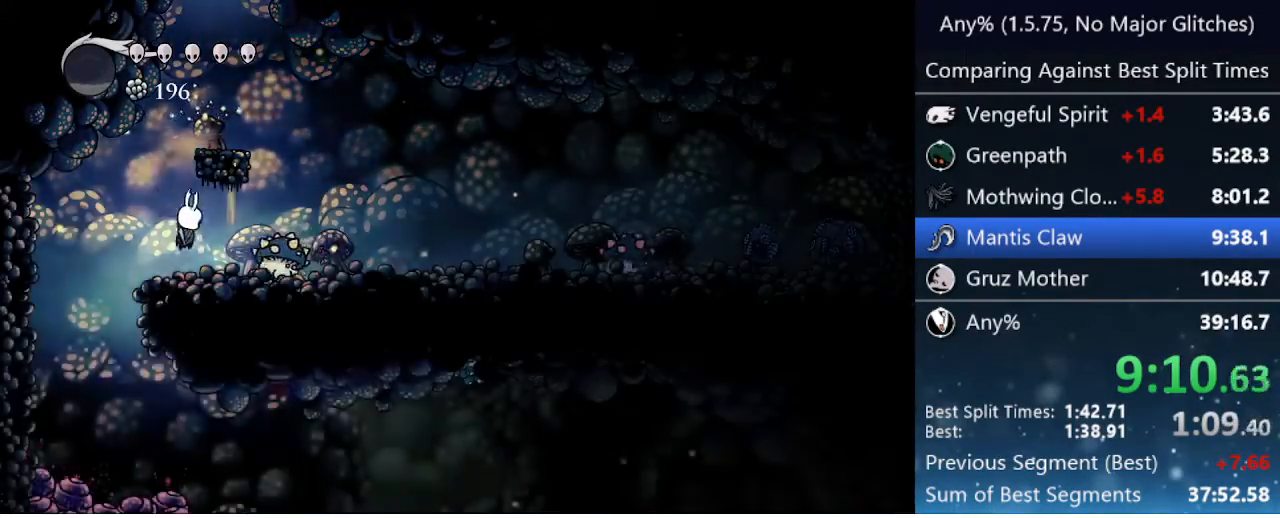
{"keys": ["right"], "events": [[133, "nail", "up"], [183, "cast", "down"], [233, "cast", "up"], [283, "cast", "down"], [367, "cast", "up"]]}
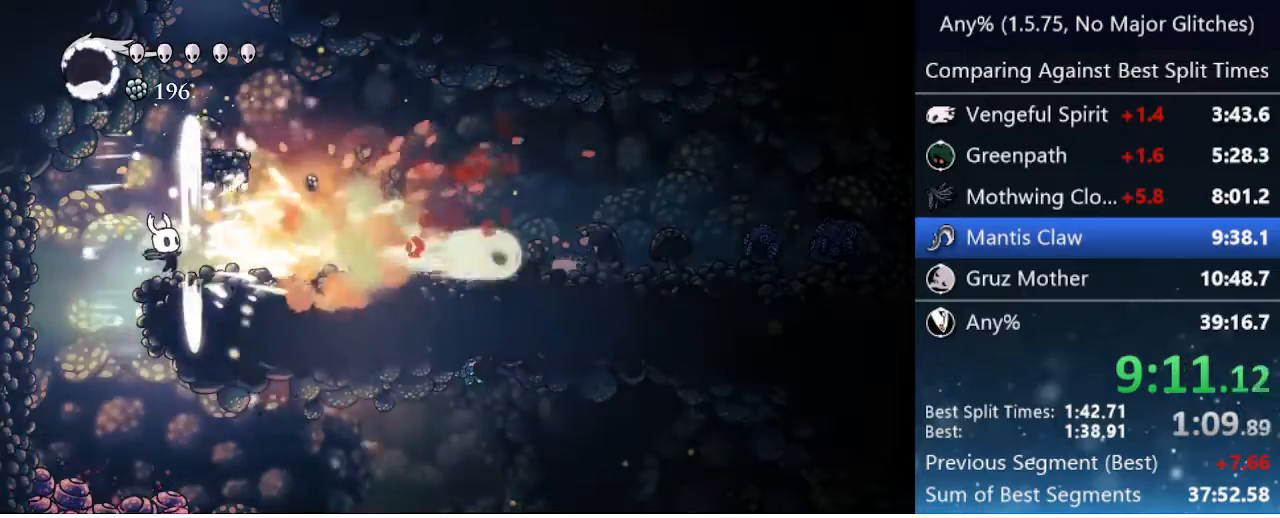
{"keys": ["right"], "events": [[283, "dash", "down"], [333, "dash", "up"], [383, "dash", "down"], [483, "dash", "up"]]}
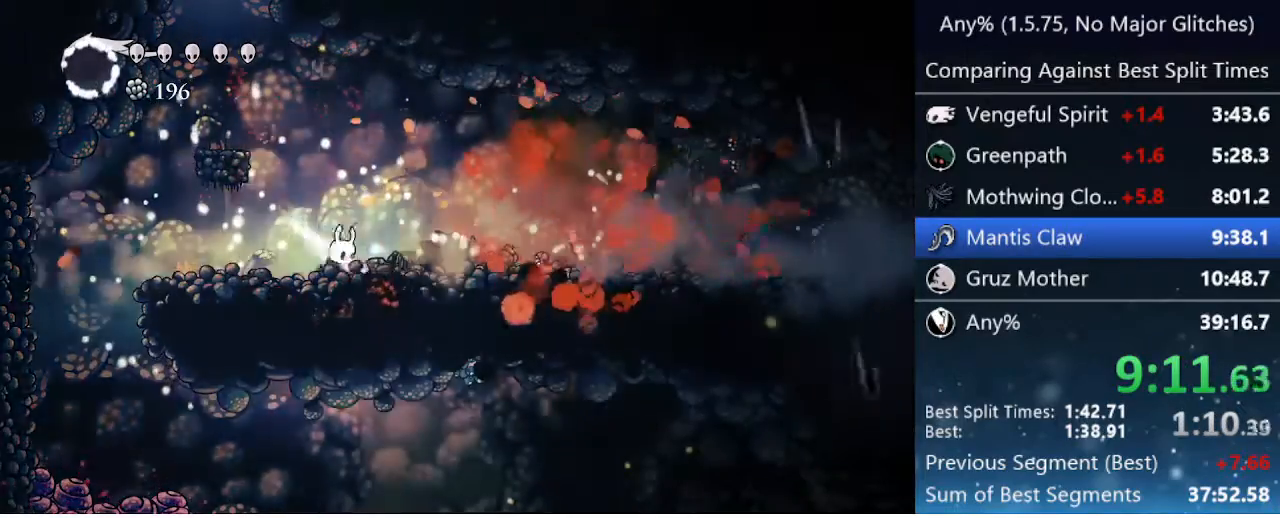
{"keys": ["right"], "events": [[33, "dash", "down"], [117, "dash", "up"], [267, "dash", "down"], [317, "dash", "up"], [400, "dash", "down"], [500, "dash", "up"]]}
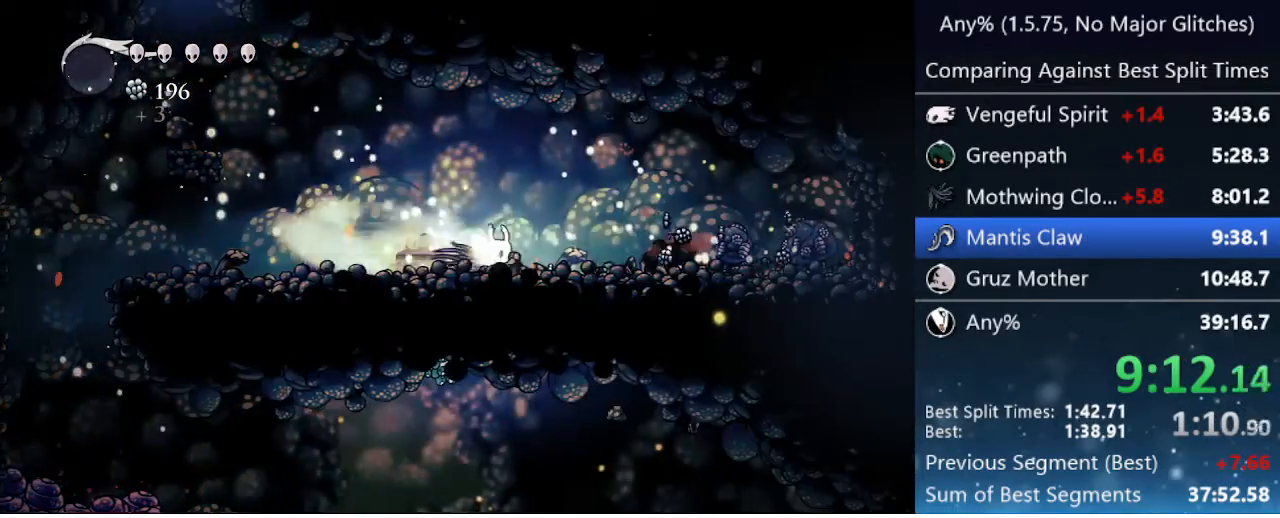
{"keys": ["nail", "right"], "events": [[83, "dash", "down"], [133, "dash", "up"], [183, "dash", "down"], [217, "dash", "up"], [467, "nail", "down"]]}
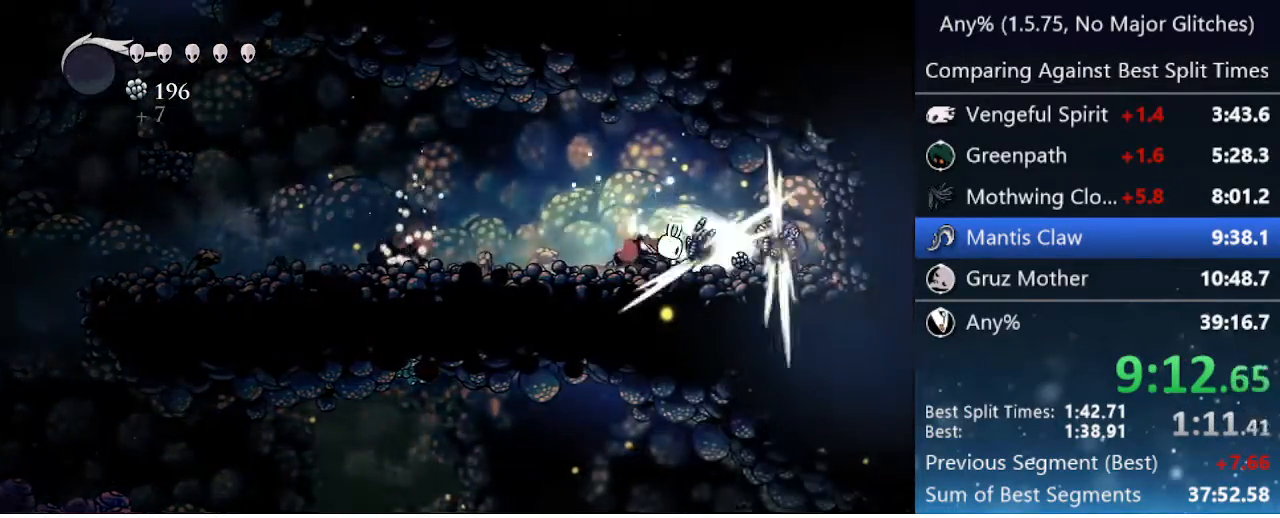
{"keys": ["nail", "right", "up"], "events": [[100, "nail", "up"], [300, "up", "down"], [333, "nail", "down"]]}
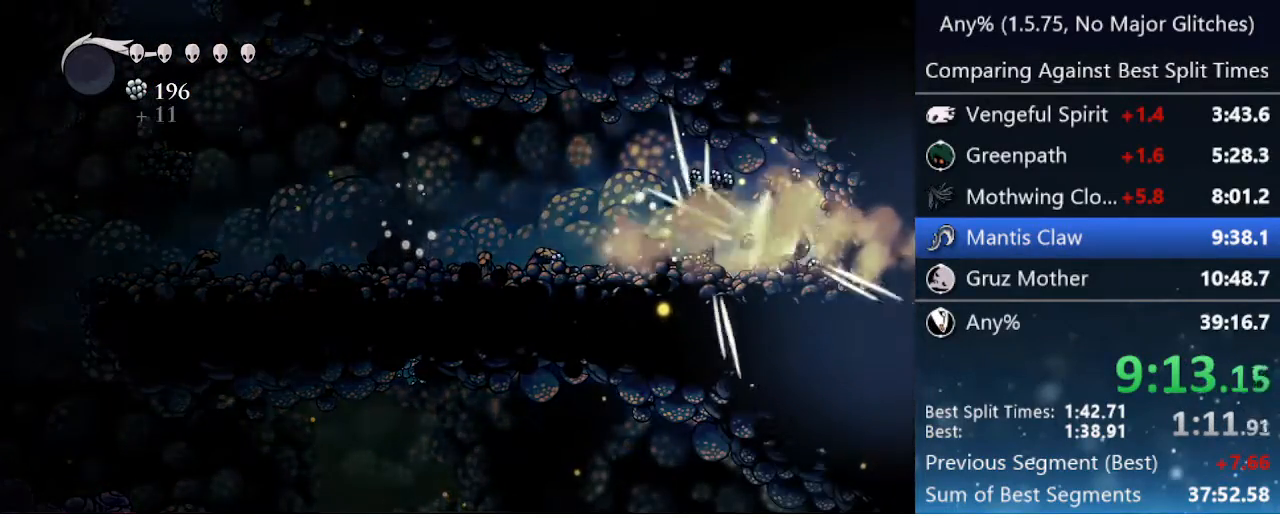
{"keys": ["dash", "left"], "events": [[33, "nail", "up"], [133, "up", "up"], [300, "left", "down"], [300, "right", "up"], [450, "dash", "down"]]}
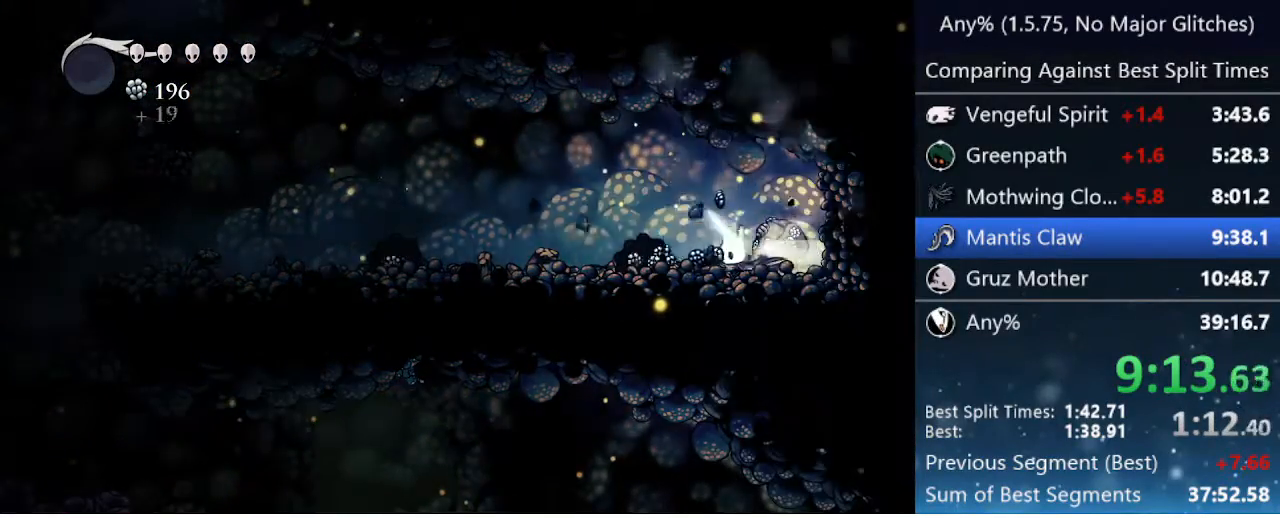
{"keys": ["dash", "left"], "events": [[183, "dash", "up"], [500, "dash", "down"]]}
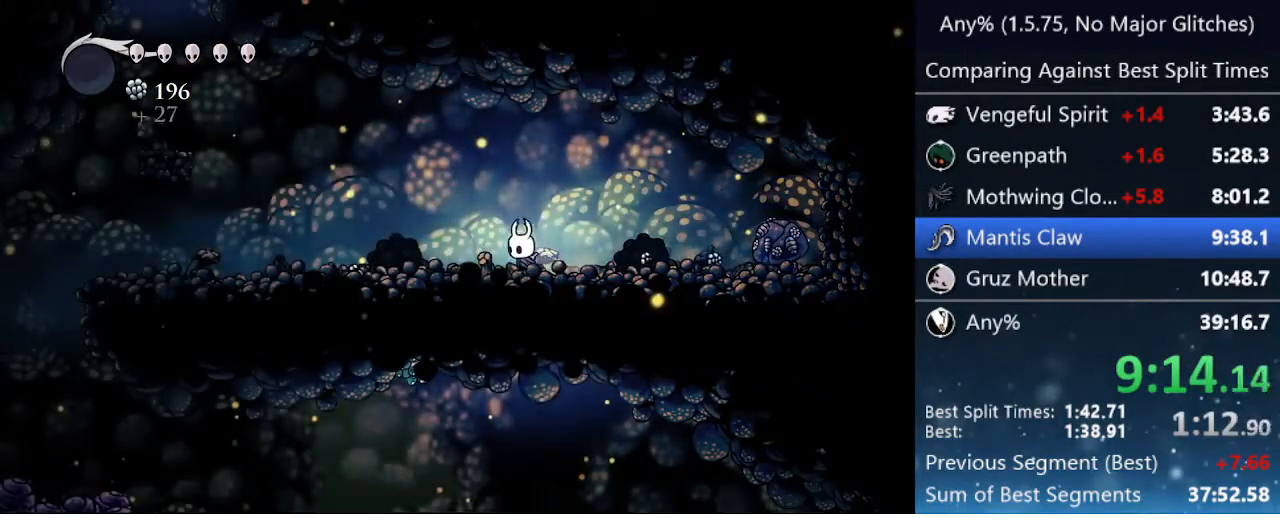
{"keys": ["left"], "events": [[333, "dash", "up"]]}
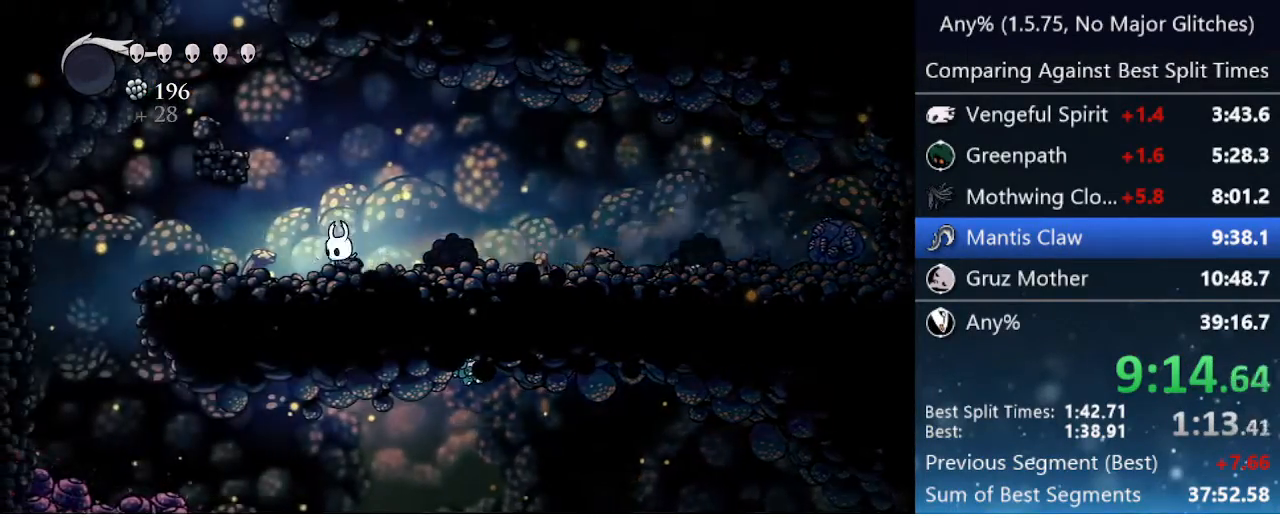
{"keys": [], "events": [[117, "dash", "down"], [350, "dash", "up"], [450, "left", "up"]]}
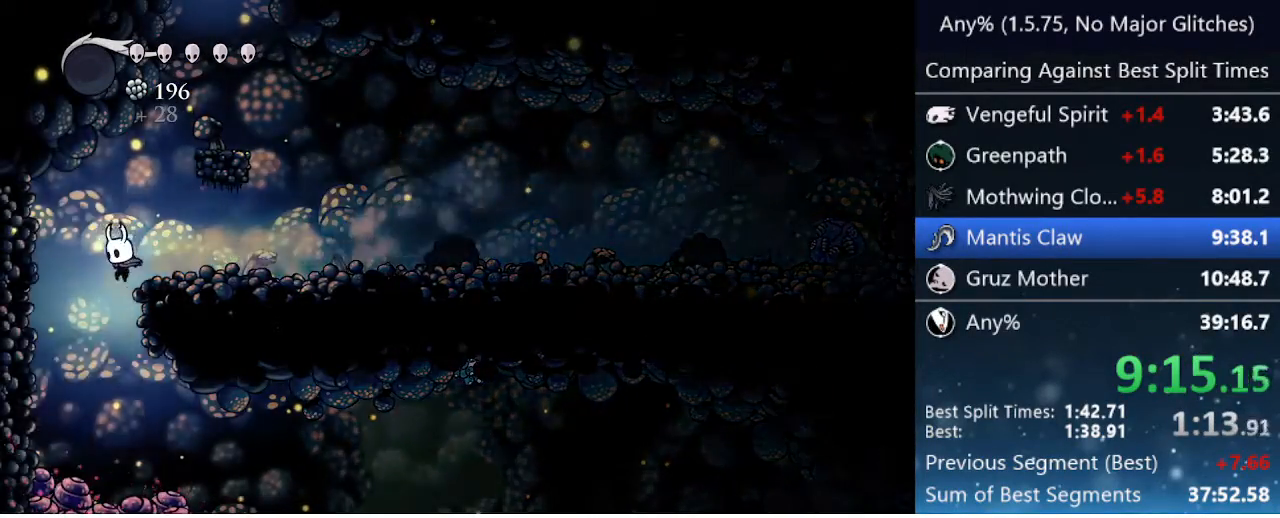
{"keys": ["dash", "right"], "events": [[267, "right", "down"], [417, "dash", "down"]]}
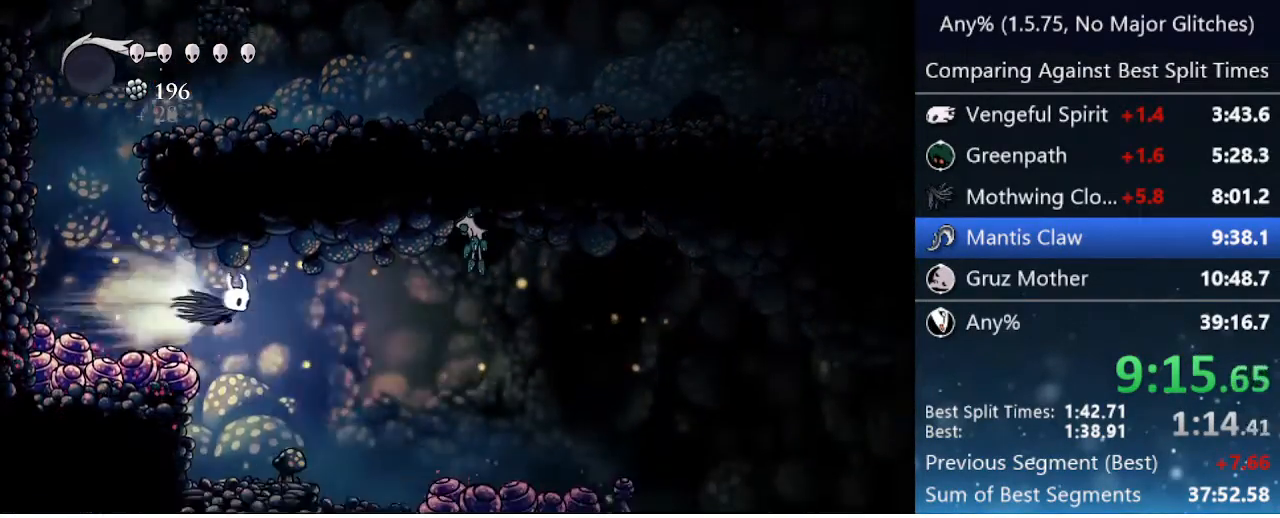
{"keys": ["down", "right"], "events": [[150, "dash", "up"], [433, "down", "down"]]}
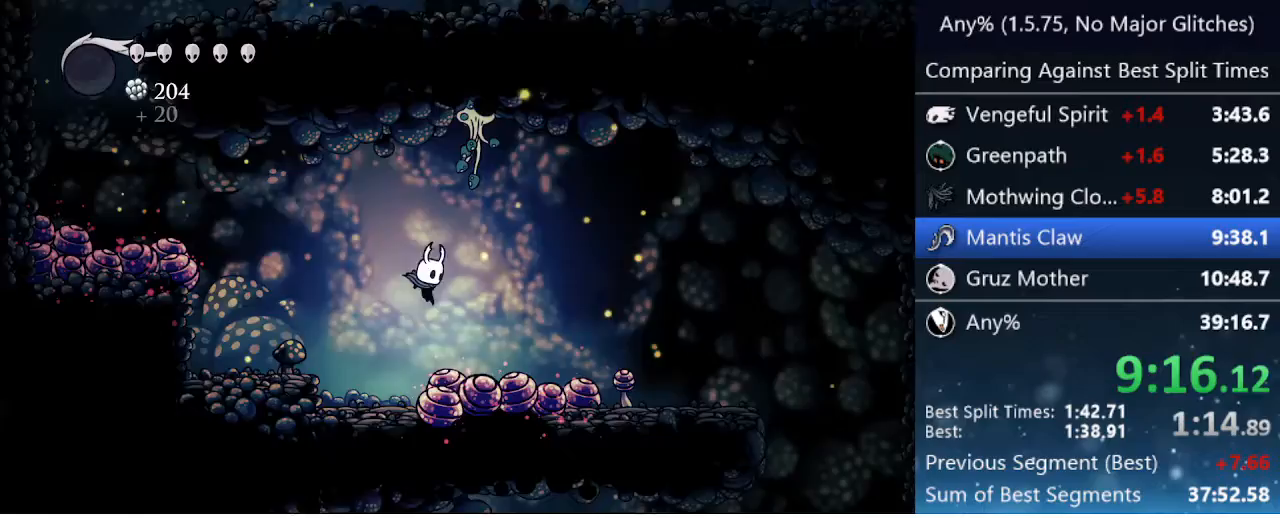
{"keys": ["right"], "events": [[17, "nail", "down"], [117, "dash", "down"], [217, "down", "up"], [217, "nail", "up"], [300, "dash", "up"]]}
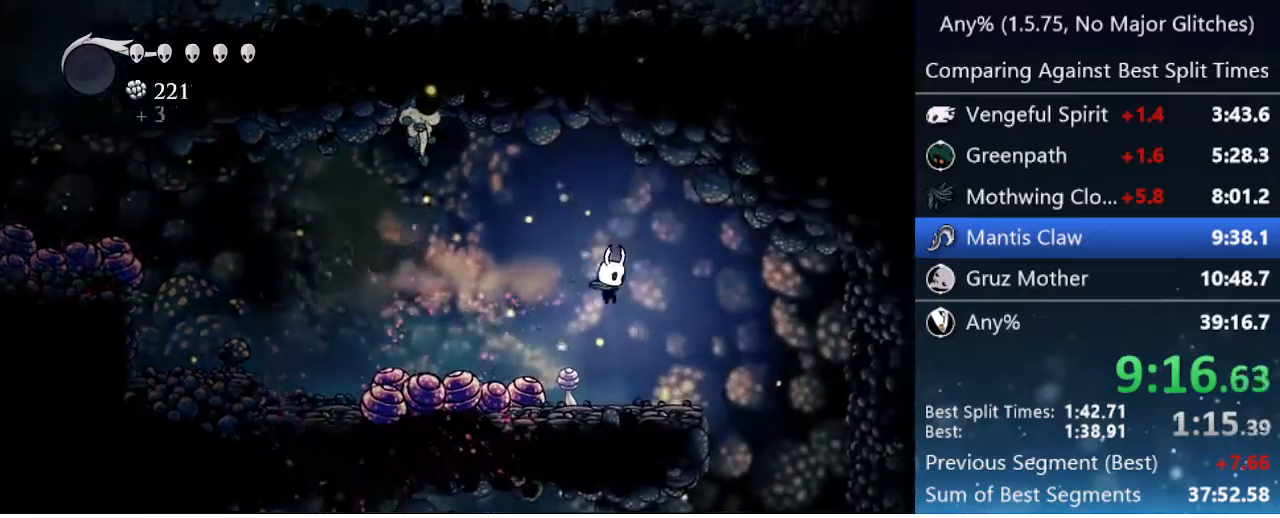
{"keys": [], "events": [[417, "right", "up"]]}
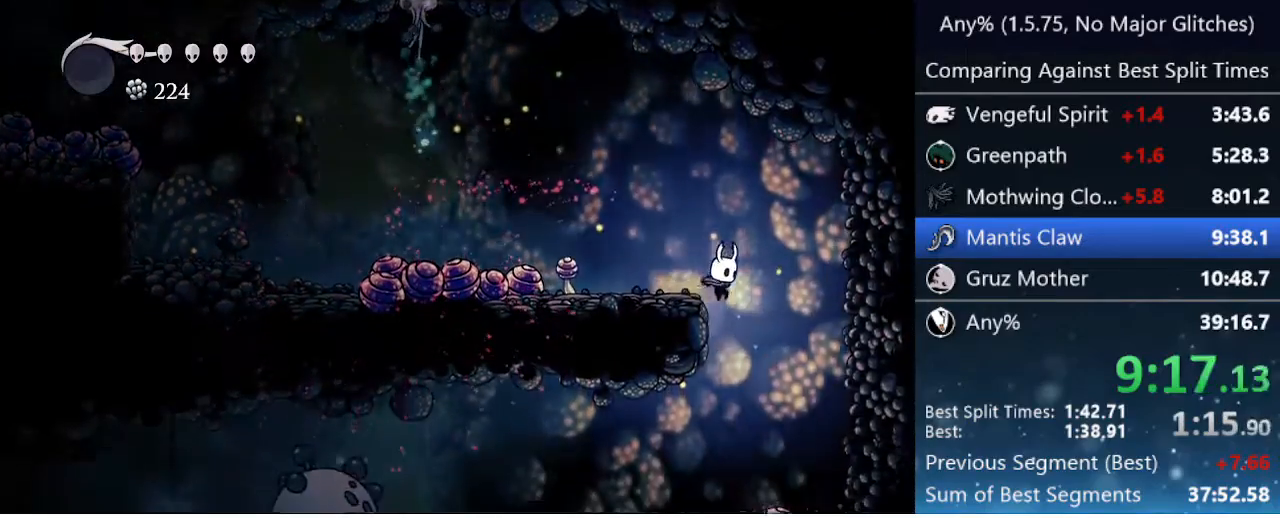
{"keys": ["left"], "events": [[200, "left", "down"]]}
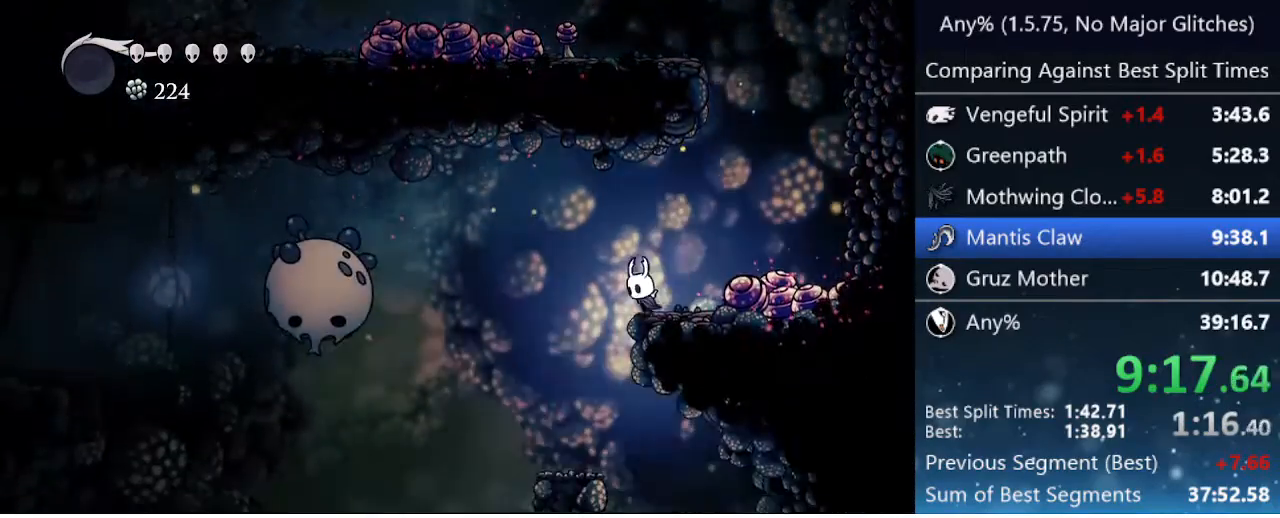
{"keys": ["right"], "events": [[117, "left", "up"], [450, "right", "down"]]}
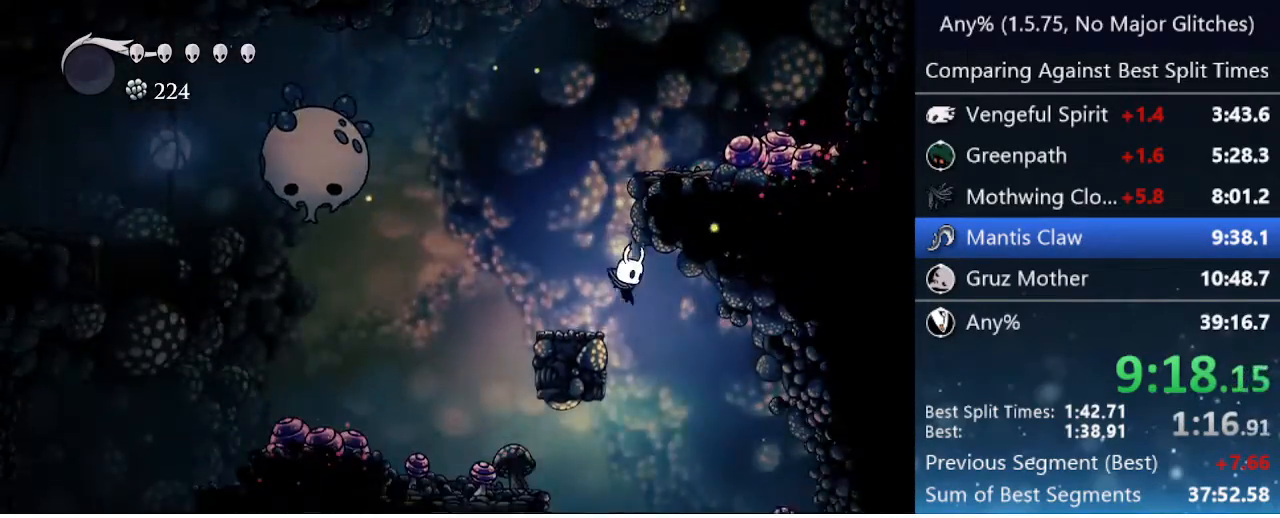
{"keys": [], "events": [[83, "left", "down"], [83, "right", "up"], [283, "left", "up"]]}
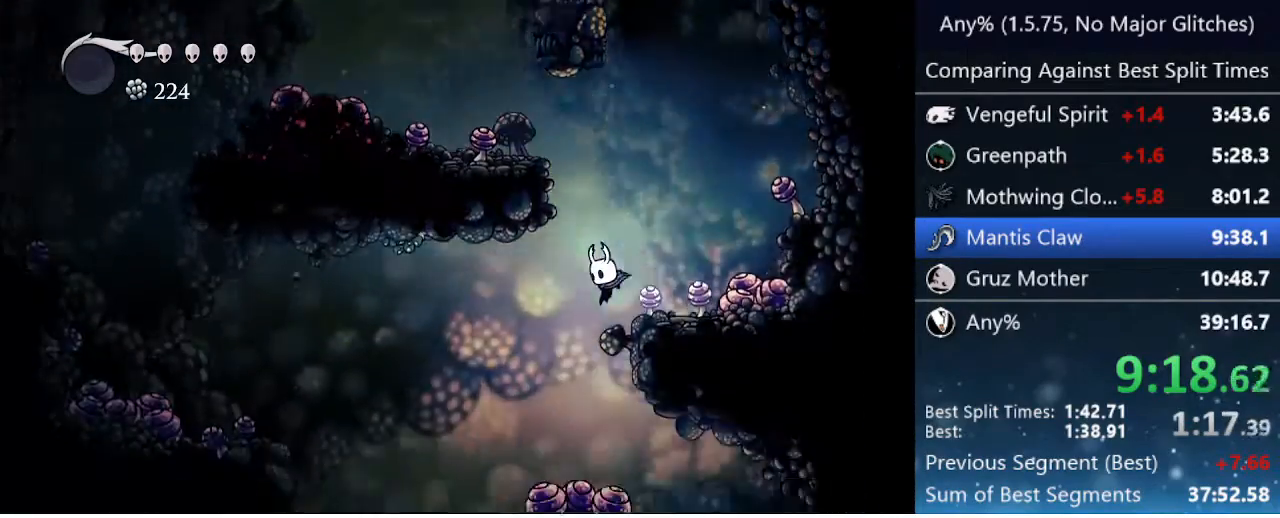
{"keys": ["left", "nail", "up"], "events": [[117, "dash", "down"], [167, "left", "down"], [217, "dash", "up"], [267, "up", "down"], [350, "nail", "down"]]}
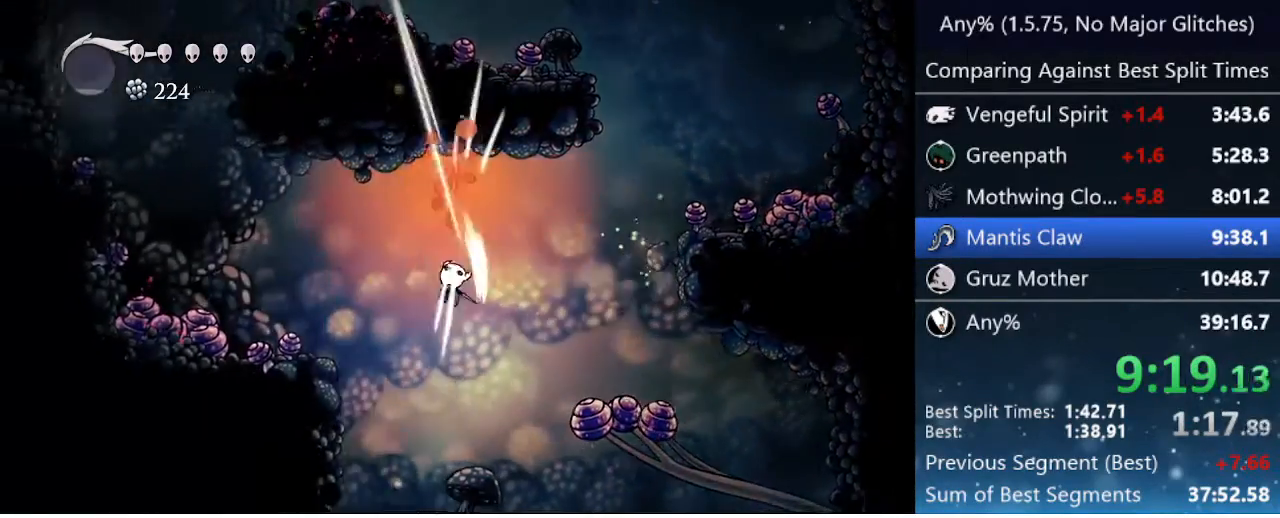
{"keys": [], "events": [[33, "left", "up"], [33, "nail", "up"], [33, "up", "up"]]}
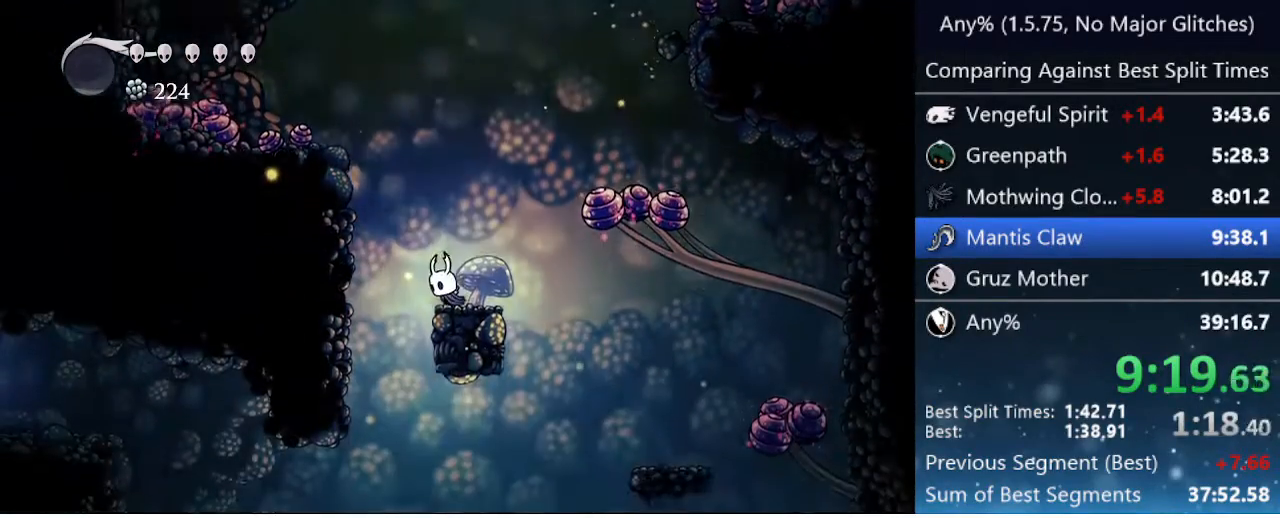
{"keys": [], "events": []}
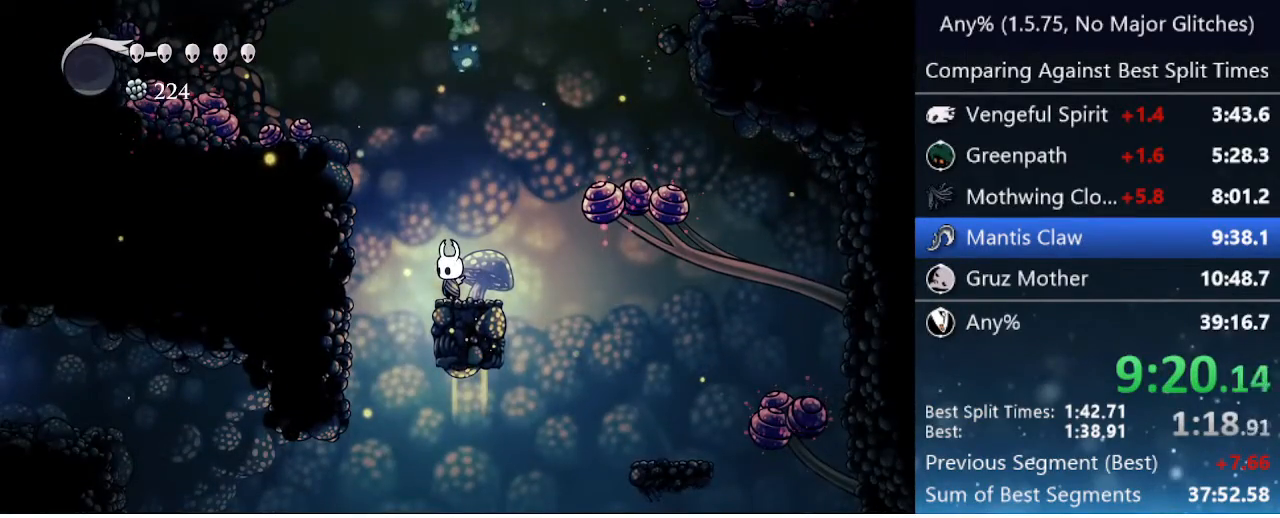
{"keys": ["left"], "events": [[500, "left", "down"]]}
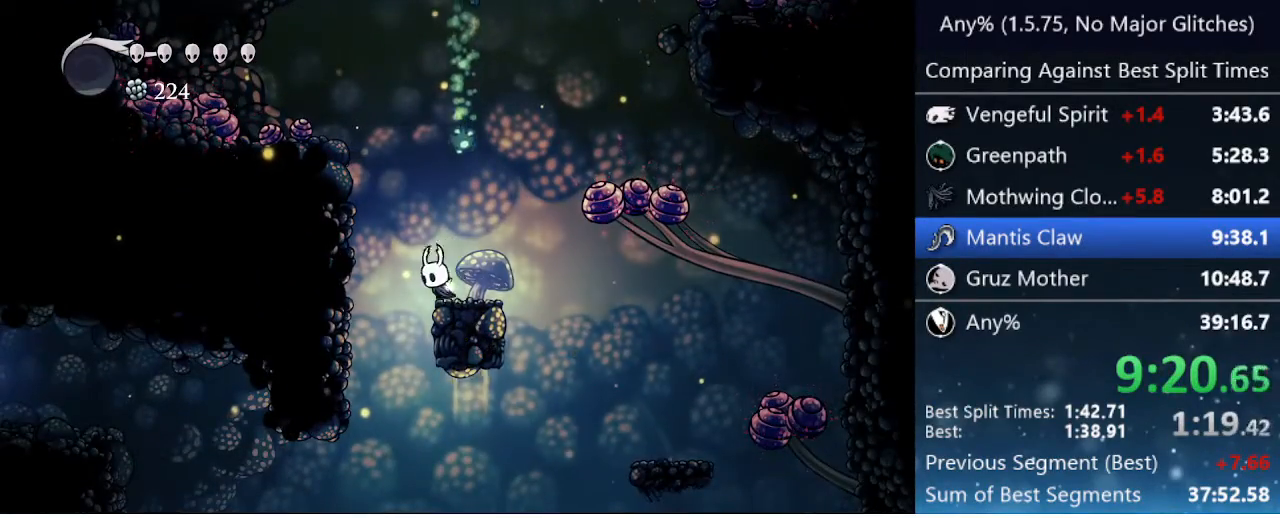
{"keys": ["left"], "events": []}
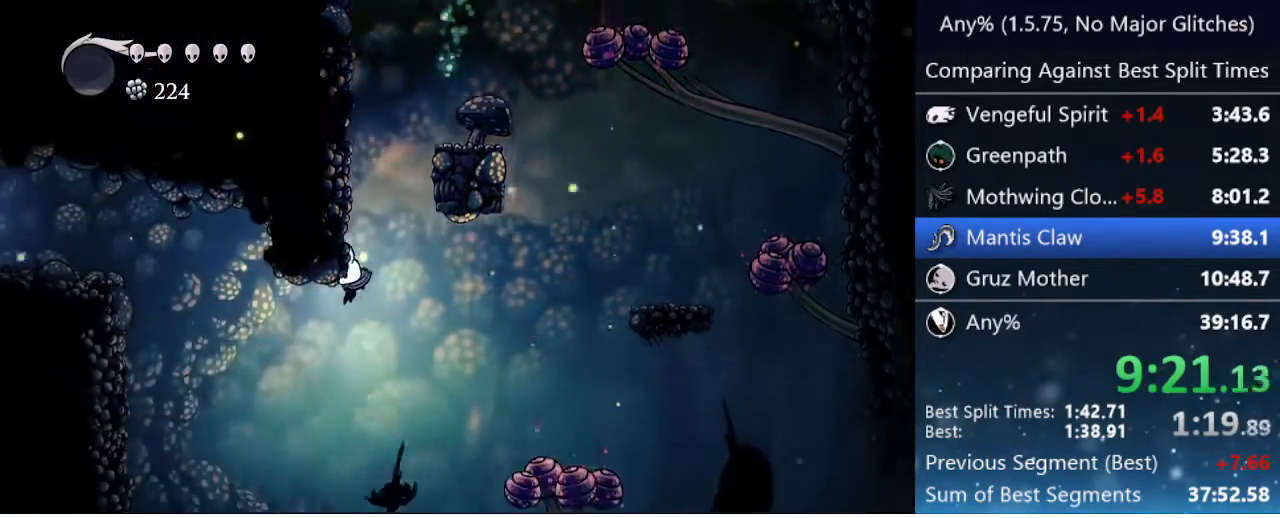
{"keys": ["left"], "events": []}
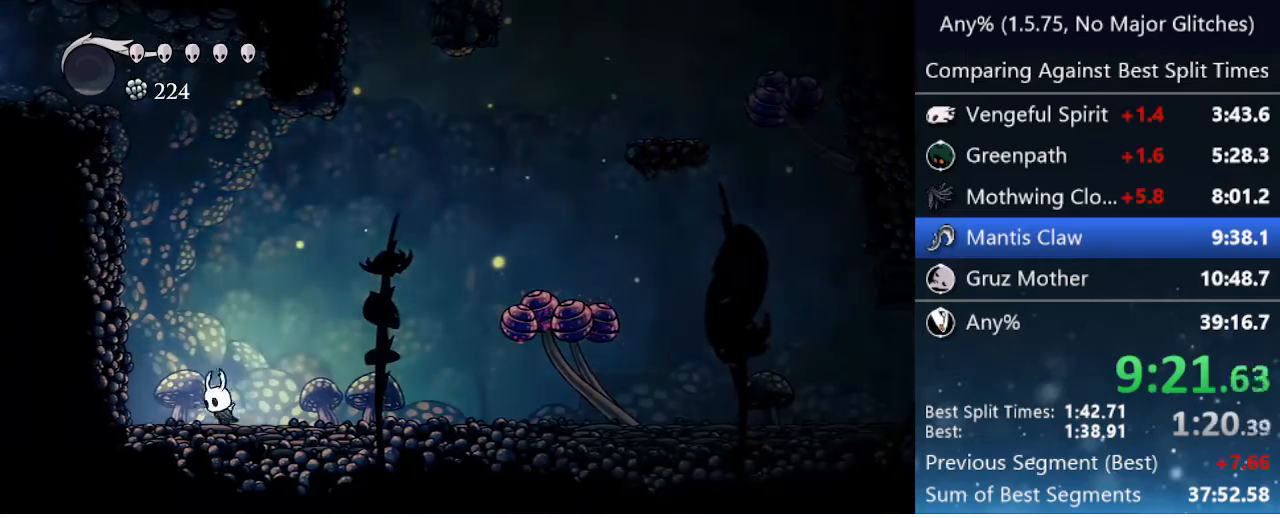
{"keys": [], "events": [[83, "left", "up"]]}
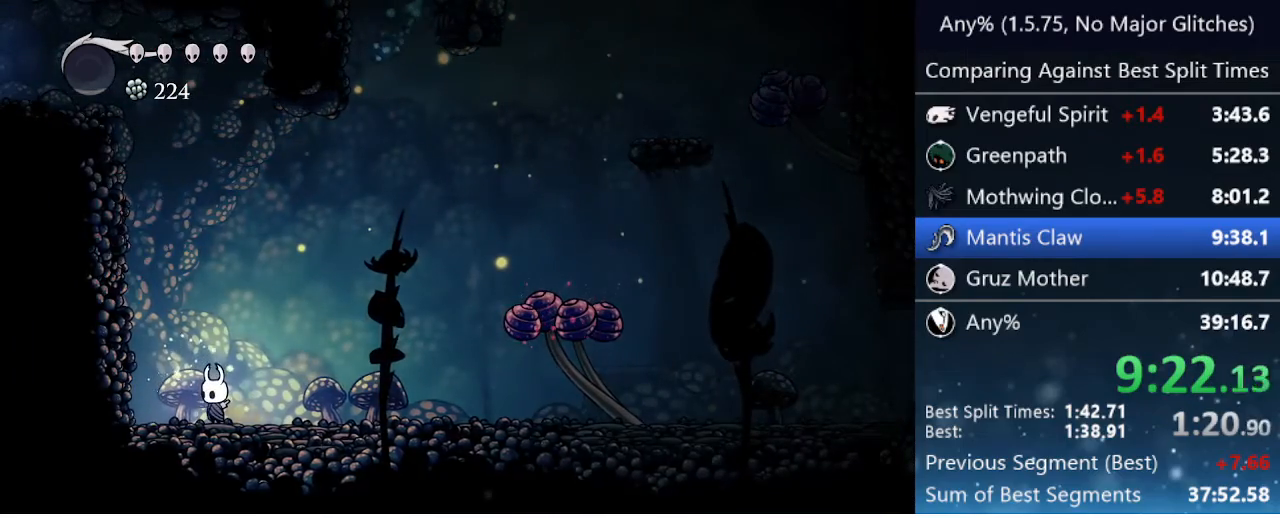
{"keys": ["right"], "events": [[283, "dash", "down"], [283, "right", "down"], [417, "dash", "up"]]}
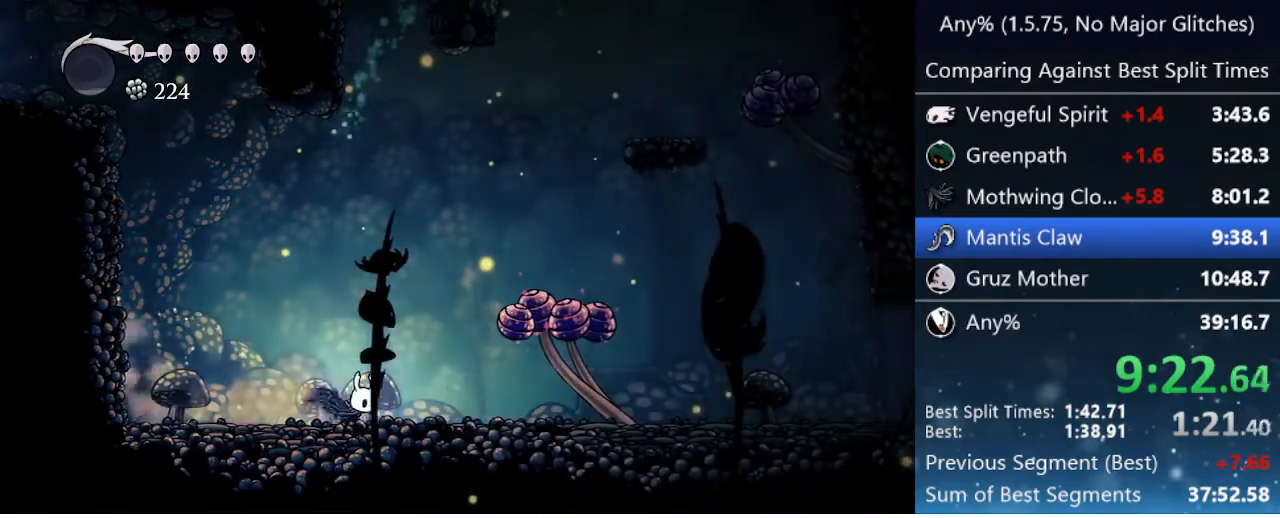
{"keys": ["down", "jump", "left", "nail"], "events": [[100, "jump", "down"], [150, "down", "down"], [333, "nail", "down"], [433, "right", "up"], [483, "left", "down"]]}
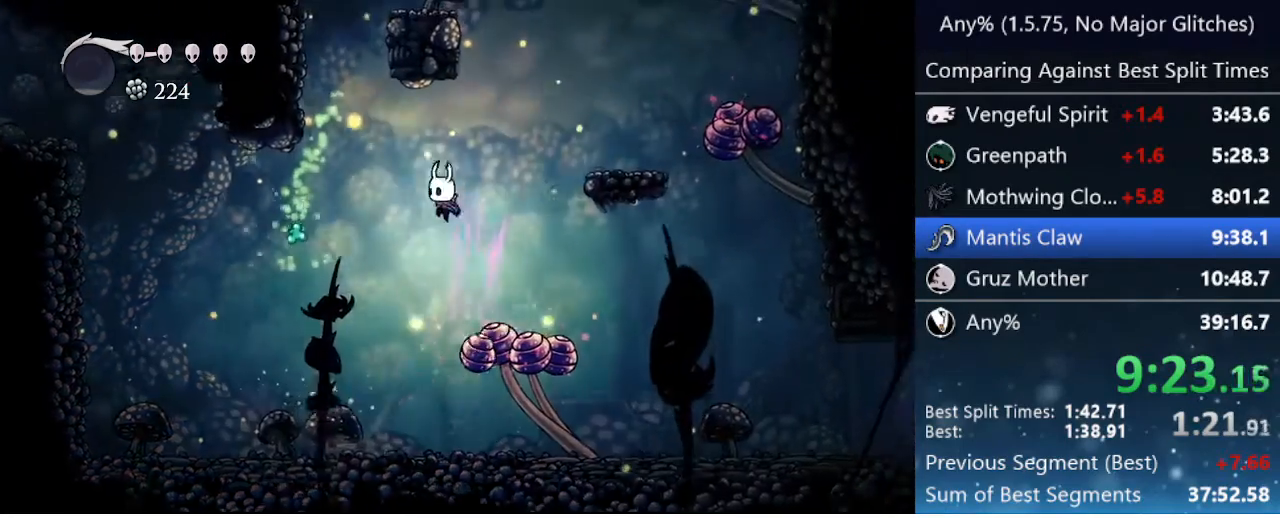
{"keys": ["down", "left", "nail"], "events": [[33, "dash", "down"], [33, "jump", "up"], [33, "nail", "up"], [167, "dash", "up"], [300, "nail", "down"]]}
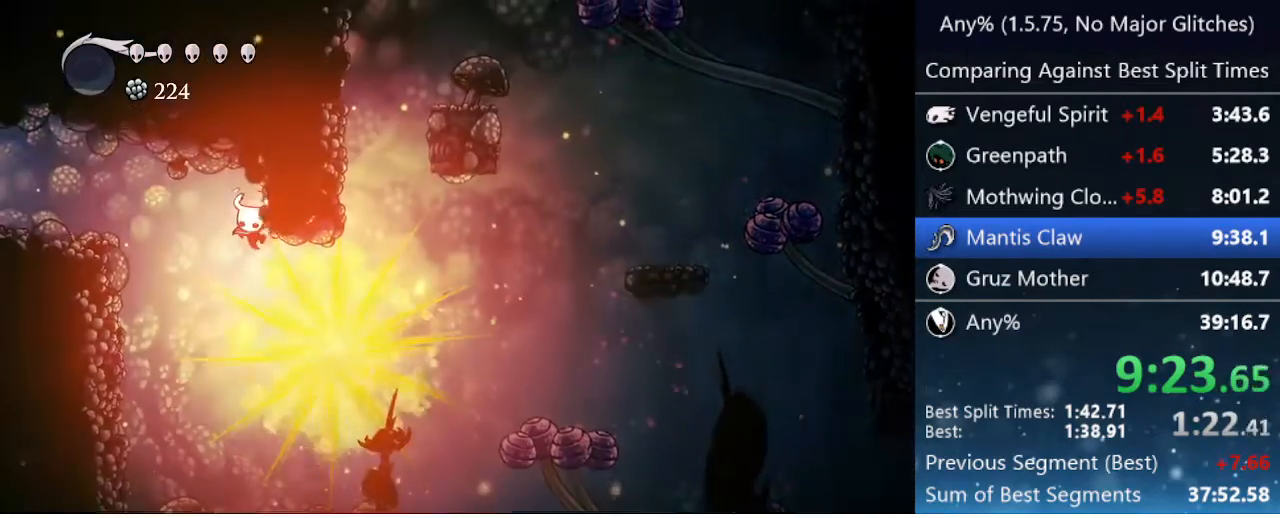
{"keys": ["dash", "left"], "events": [[133, "dash", "down"], [133, "down", "up"], [133, "nail", "up"], [367, "dash", "up"], [467, "dash", "down"]]}
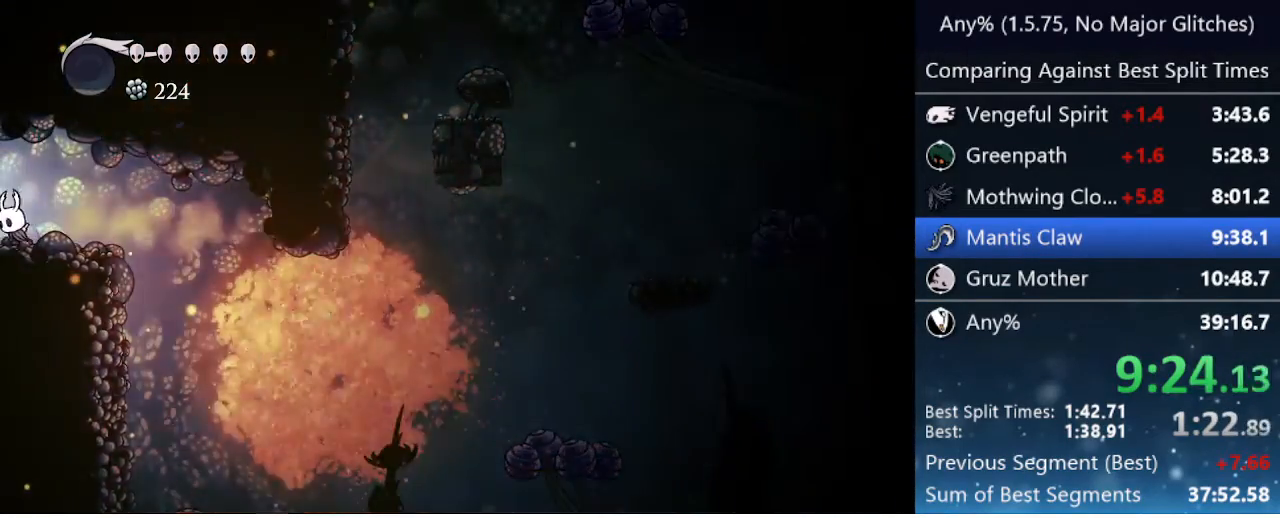
{"keys": ["left"], "events": [[50, "dash", "up"], [100, "dash", "down"], [200, "dash", "up"], [250, "dash", "down"], [333, "dash", "up"], [383, "dash", "down"], [483, "dash", "up"]]}